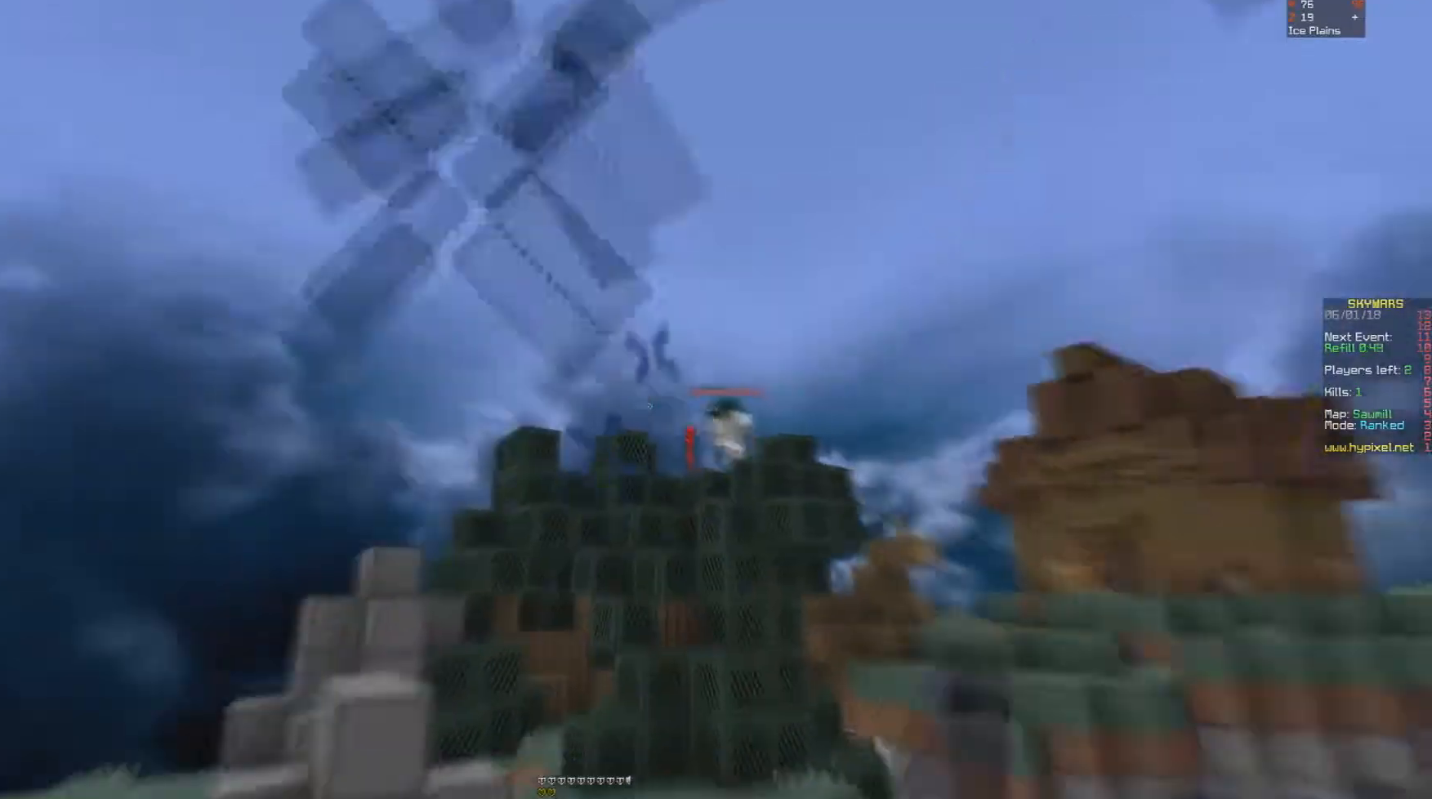
Gameplay with keyboard and mouse; each line is a JSON object with the keys and mouse buttons held at the frame after it. "events" lists presses ("down") and releases ("up") of "a", "d", "s", "space", "w", "mouse_left" and "mouse_right" between this image and that frame as [ms after this image, input, new state], when the widget could be followed in between. "mouse_left", "mouse_right" = the "left", "right" buttons of the "mouse" list. No other keys are recorded. Fast repeated clicks can show as one long hold. Mouse movement is not recorded.
{"keys": [], "mouse": ["right"], "events": []}
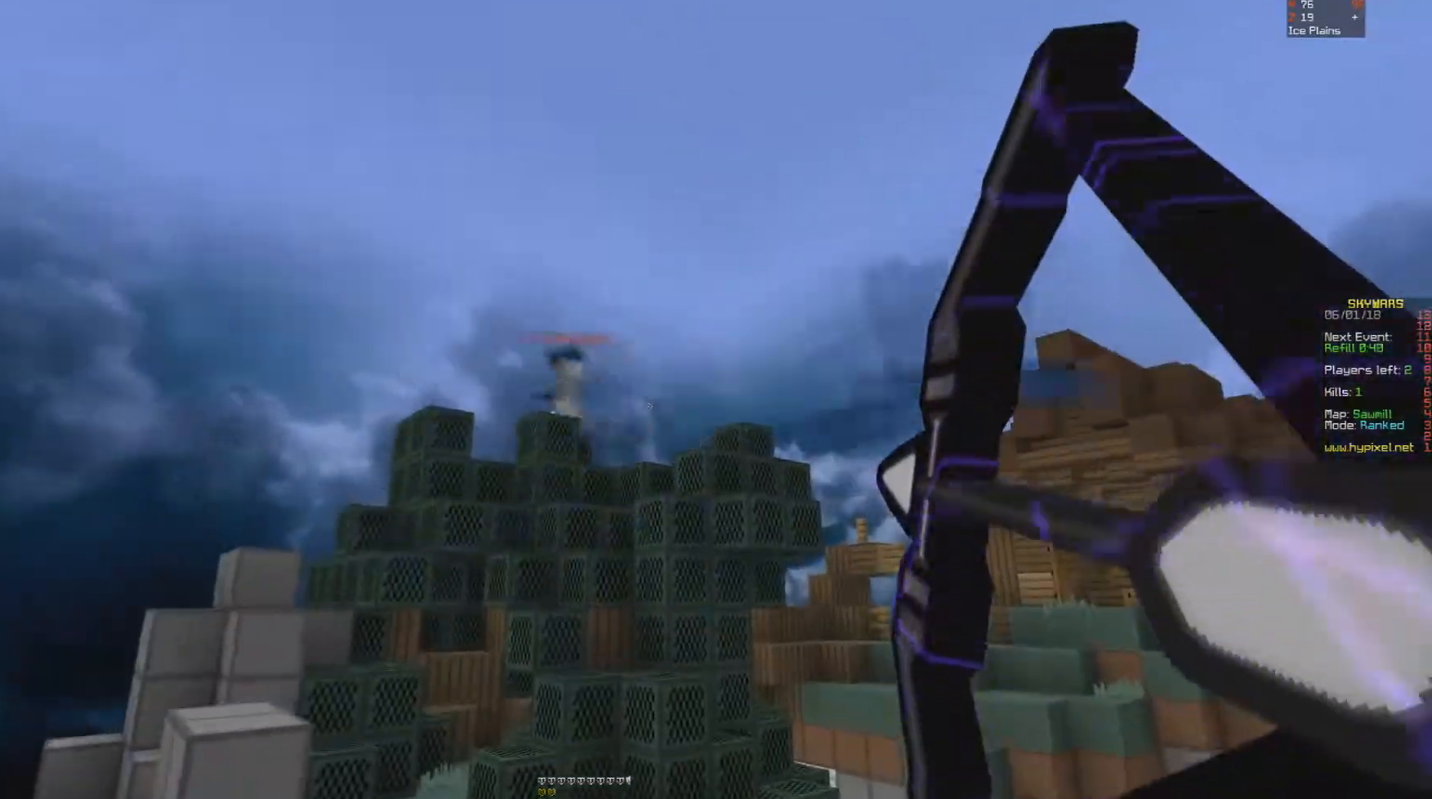
{"keys": [], "mouse": [], "events": [[500, "mouse_right", "up"]]}
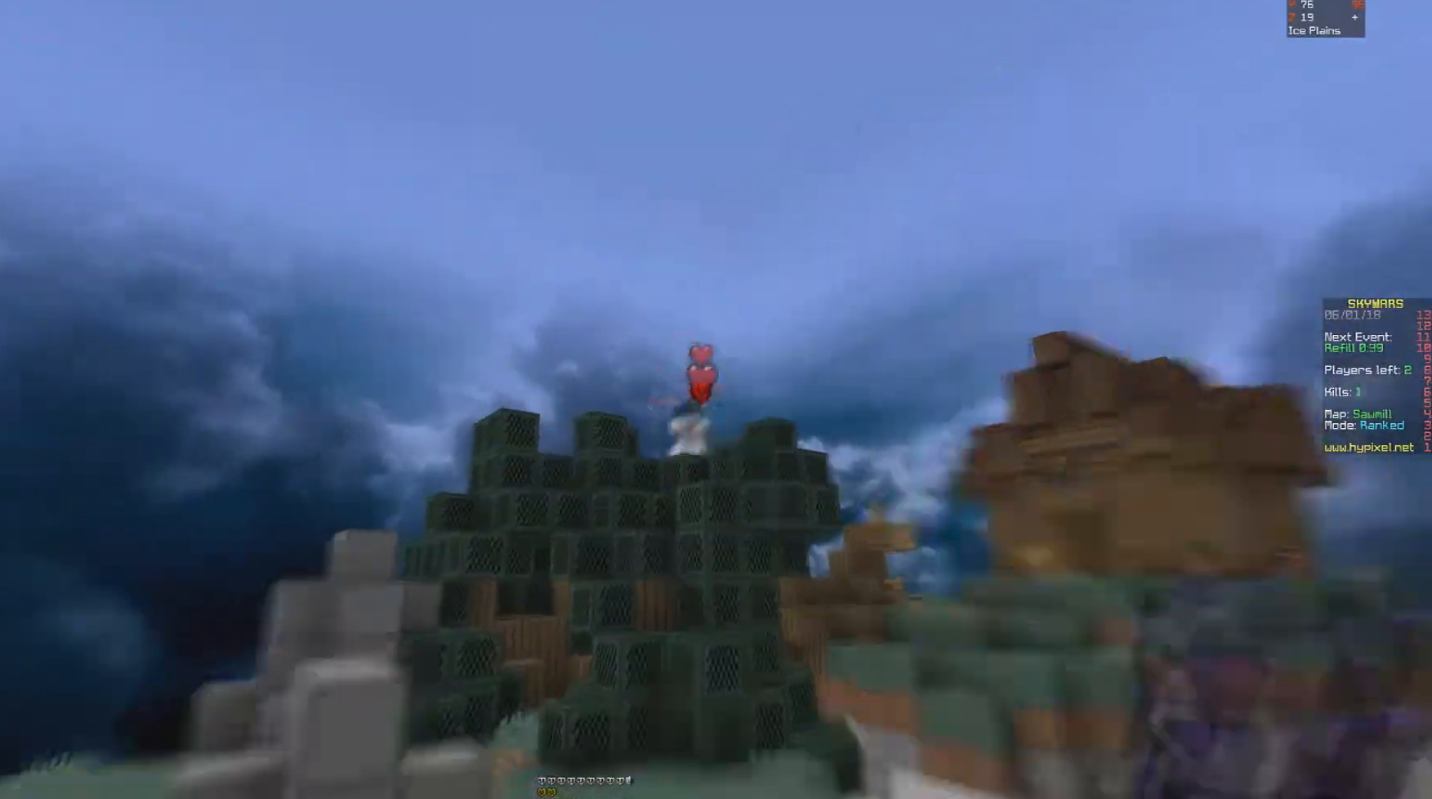
{"keys": [], "mouse": ["right"], "events": [[17, "mouse_right", "down"]]}
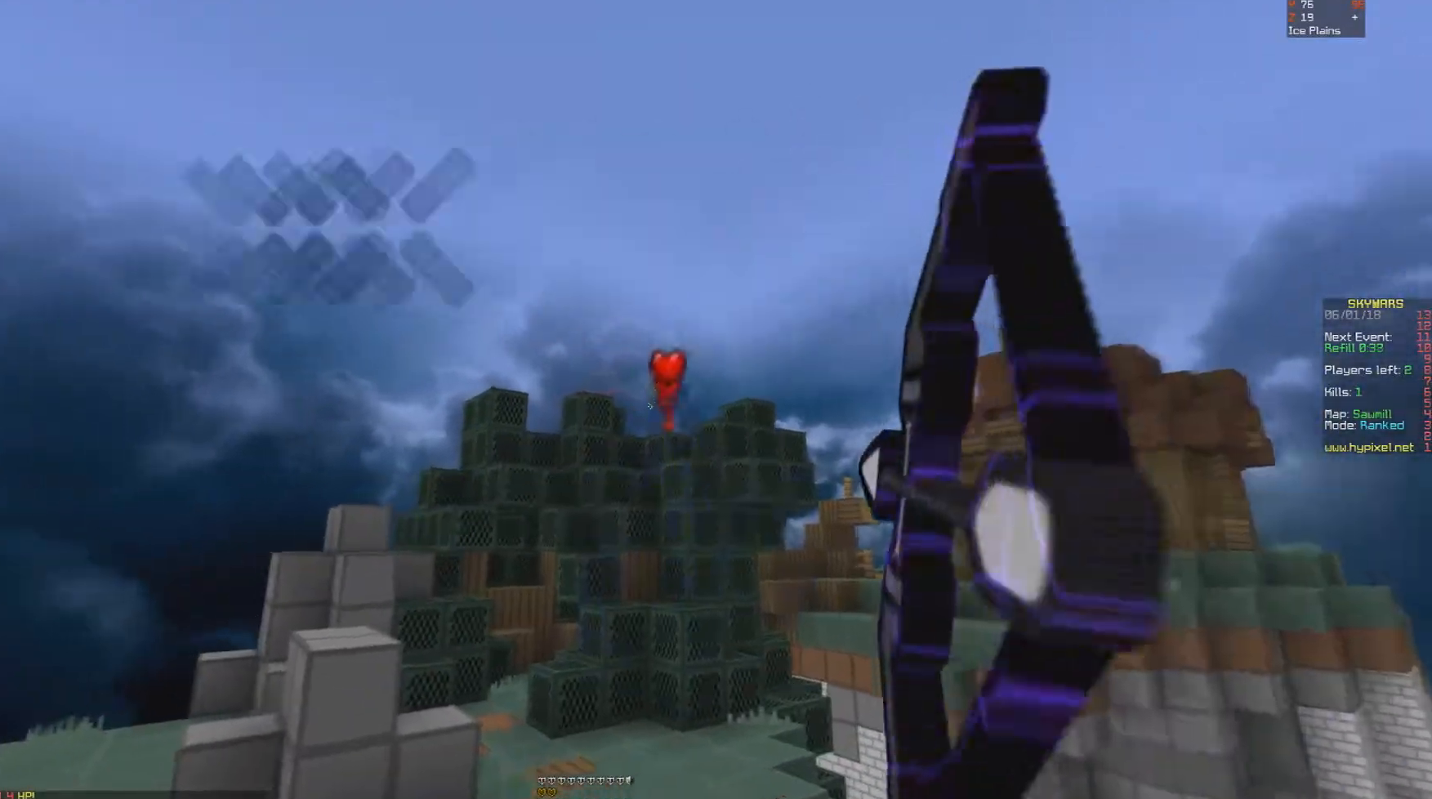
{"keys": [], "mouse": ["right"], "events": [[133, "space", "down"], [183, "space", "up"]]}
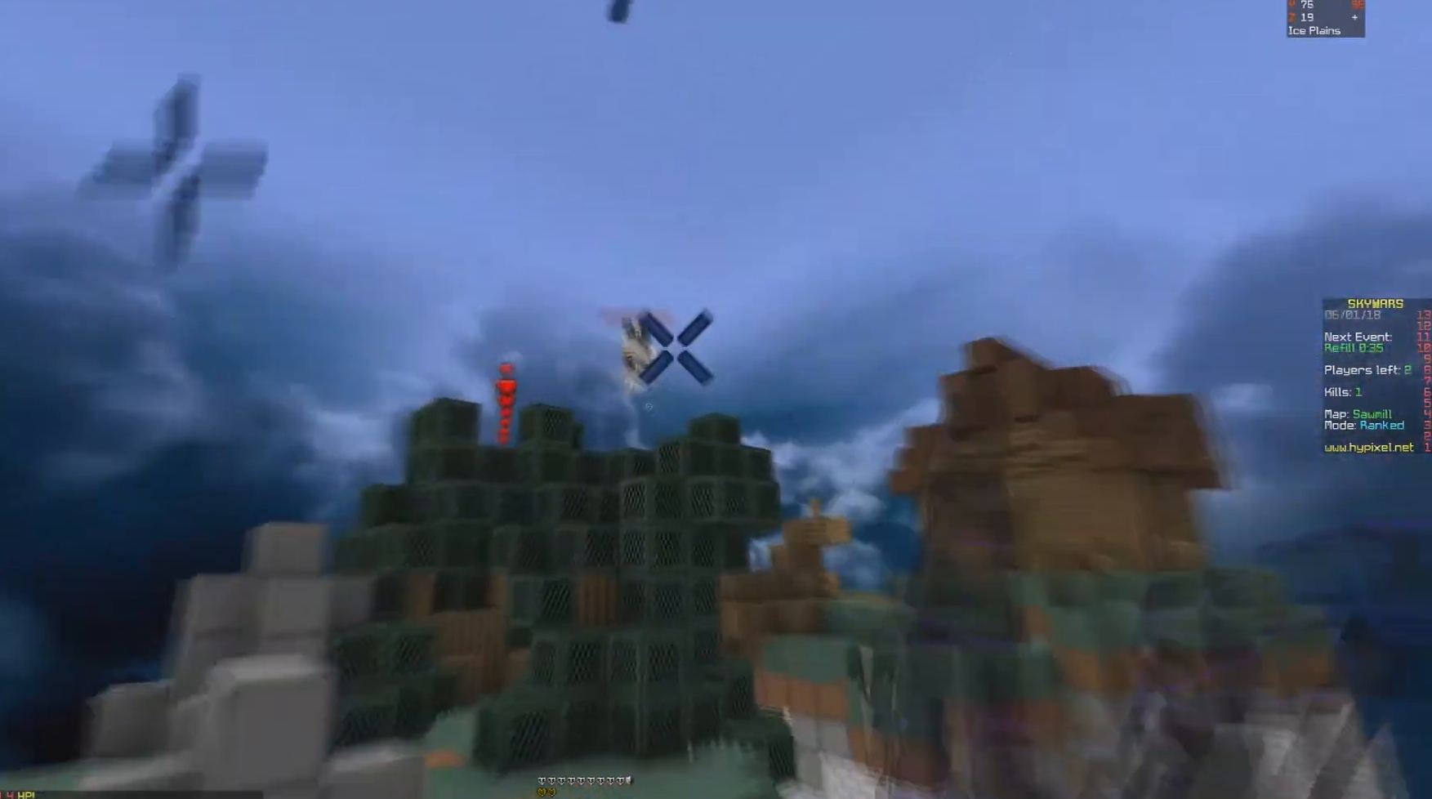
{"keys": [], "mouse": ["right"], "events": []}
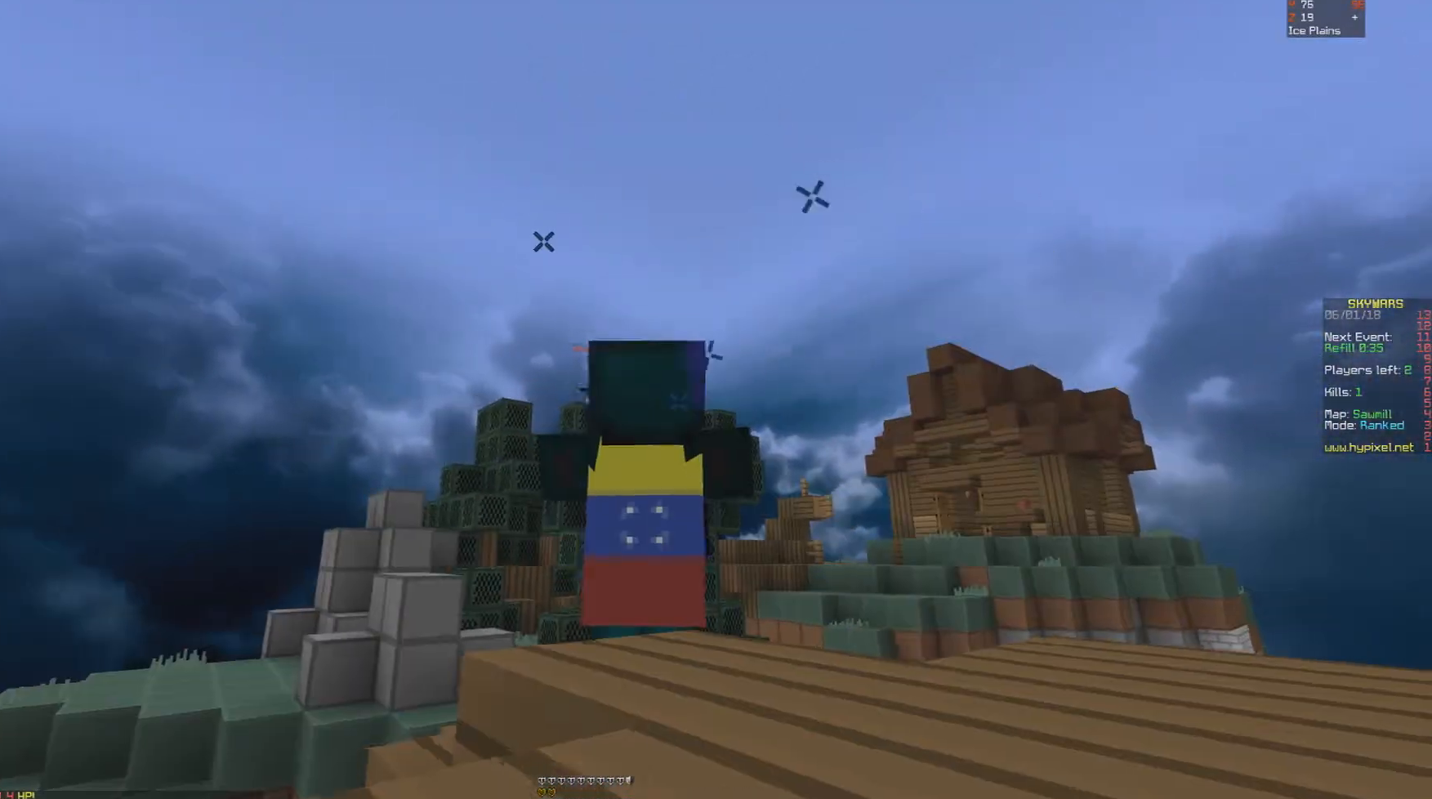
{"keys": [], "mouse": ["right"], "events": []}
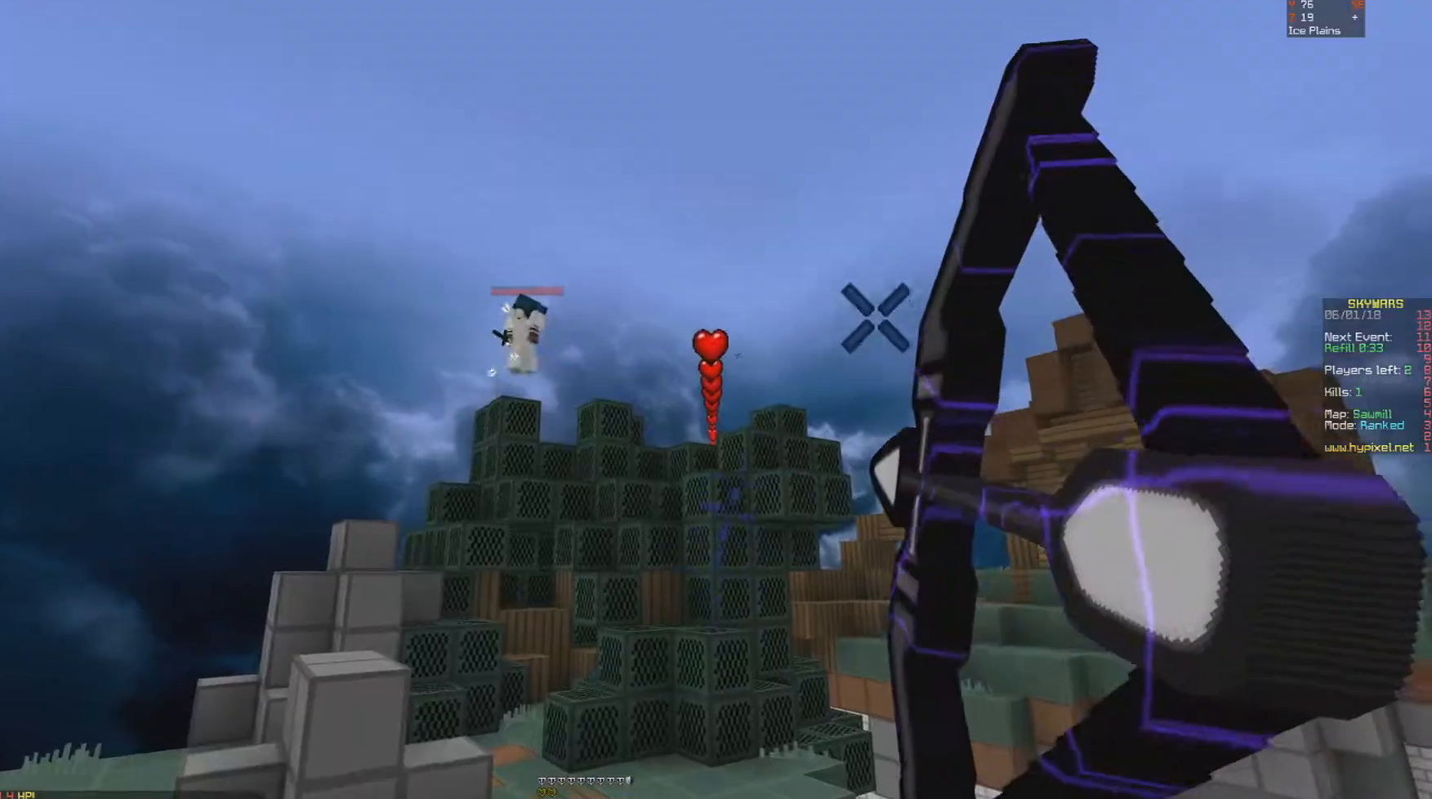
{"keys": [], "mouse": ["right"], "events": []}
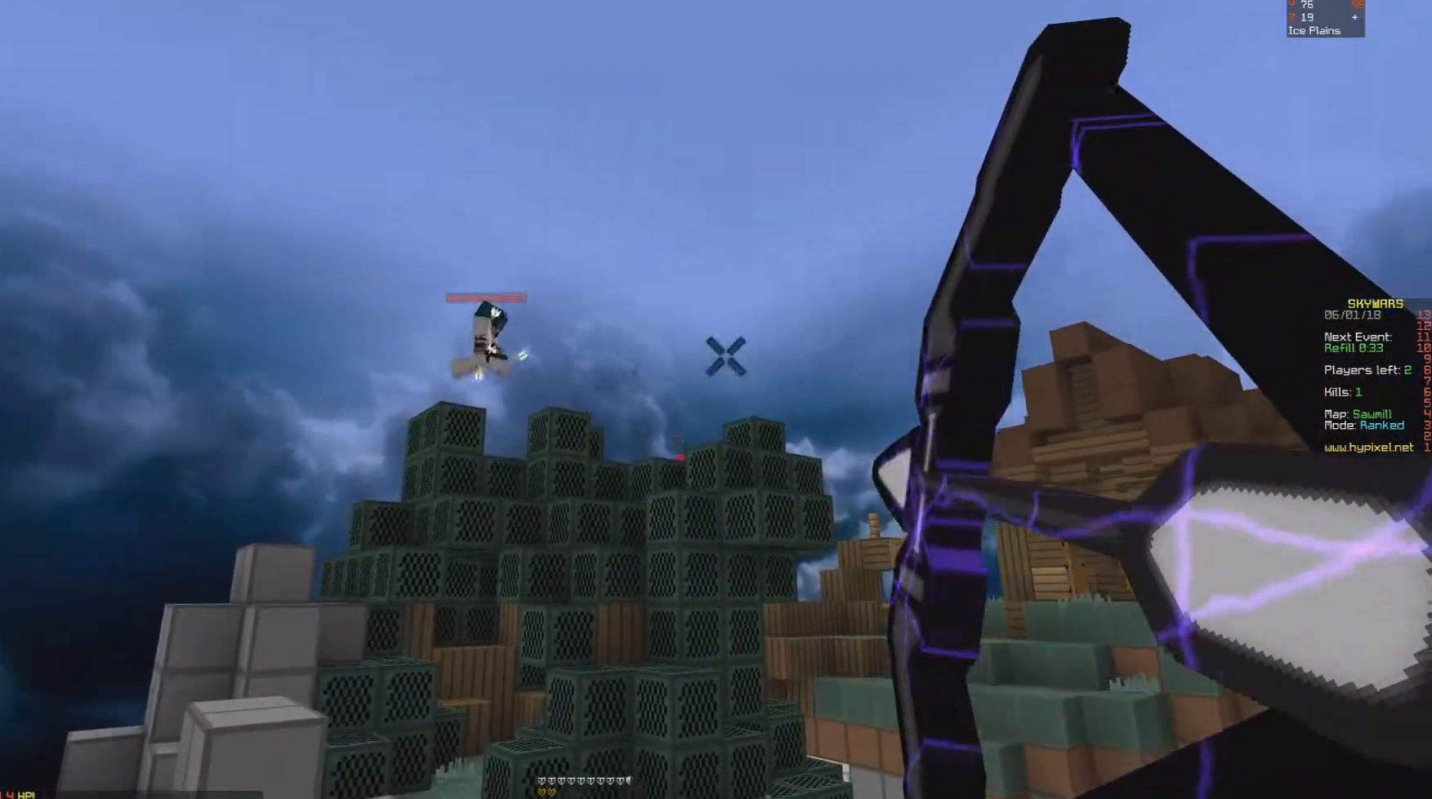
{"keys": [], "mouse": ["right"], "events": [[100, "mouse_right", "up"], [150, "mouse_right", "down"]]}
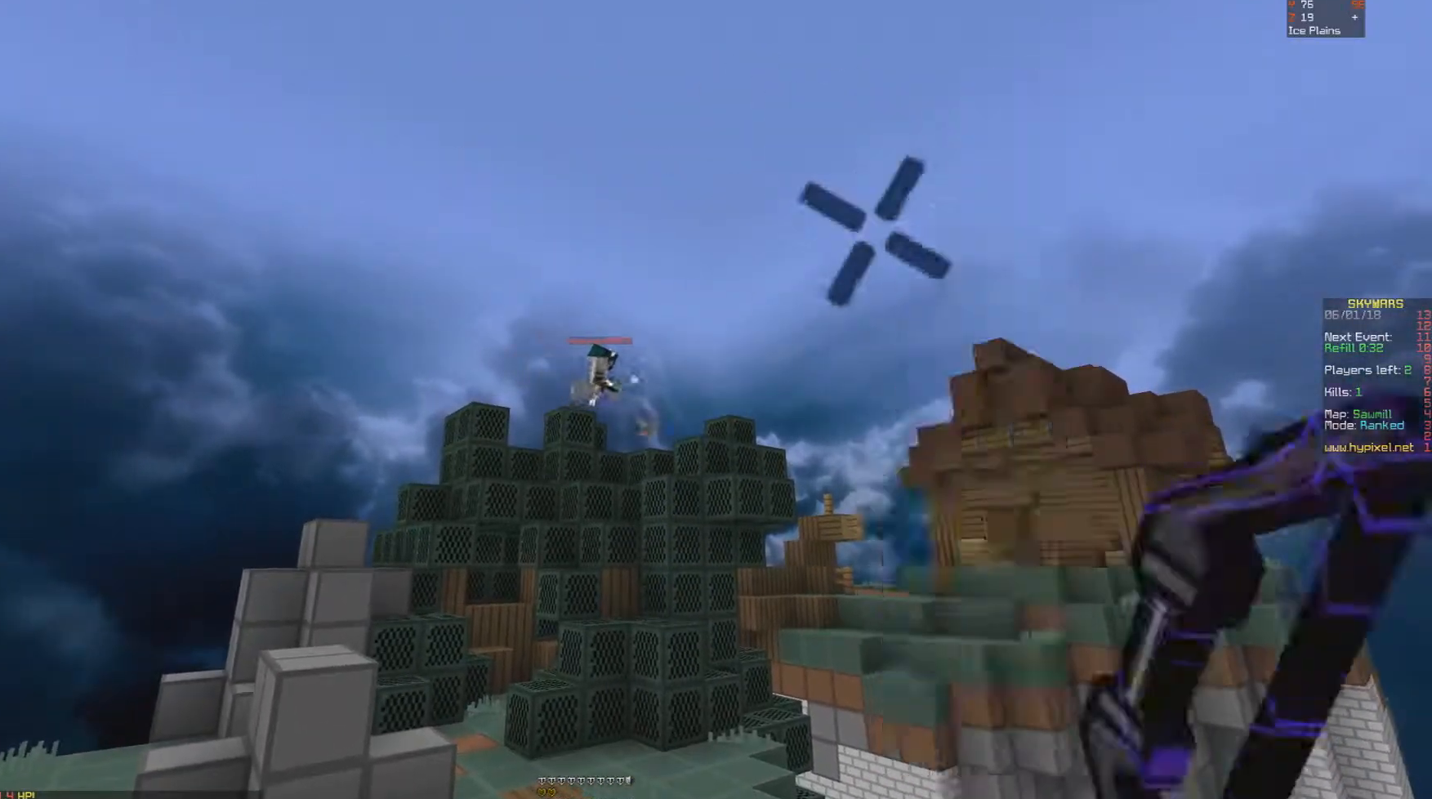
{"keys": [], "mouse": ["right"], "events": []}
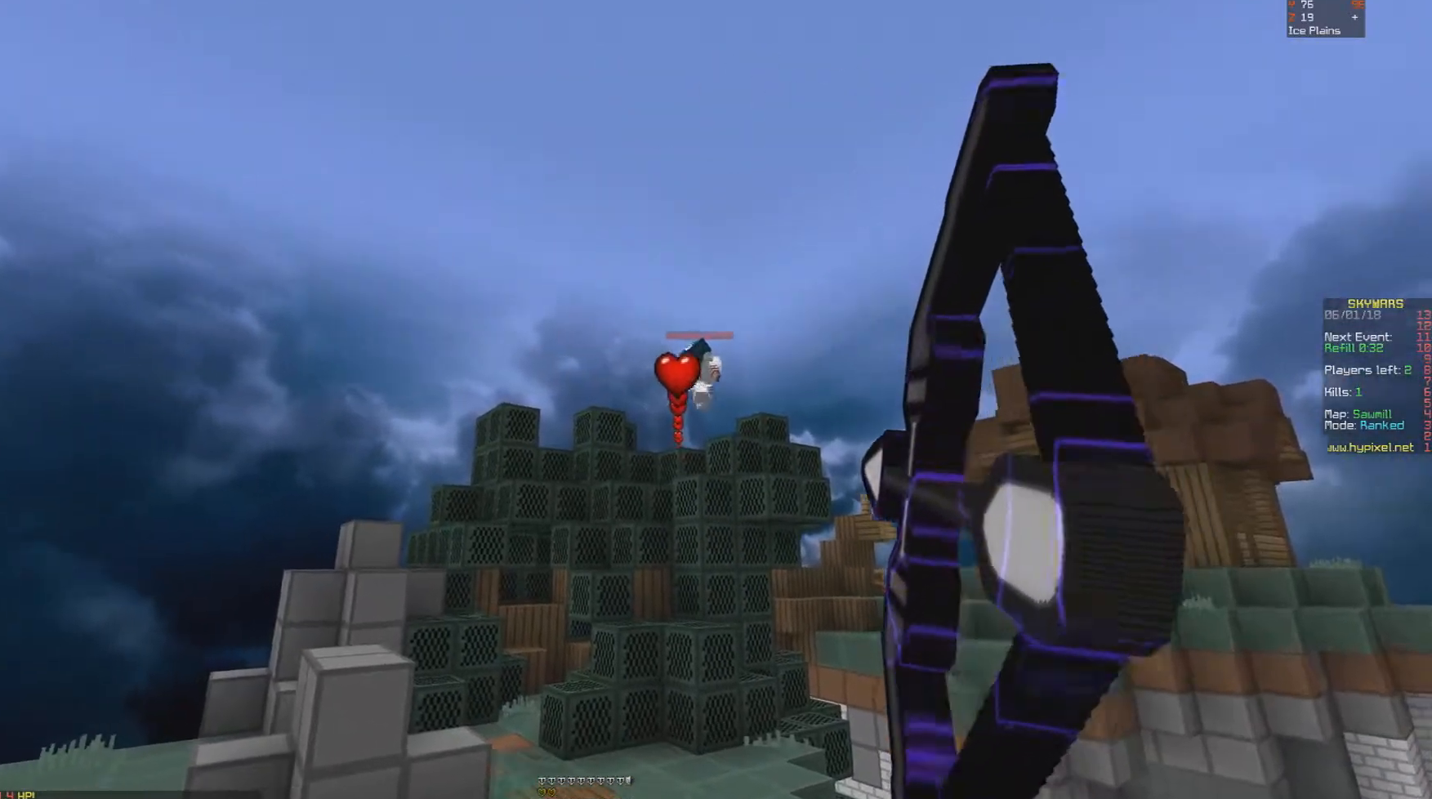
{"keys": [], "mouse": ["right"], "events": [[400, "mouse_right", "up"], [500, "mouse_right", "down"]]}
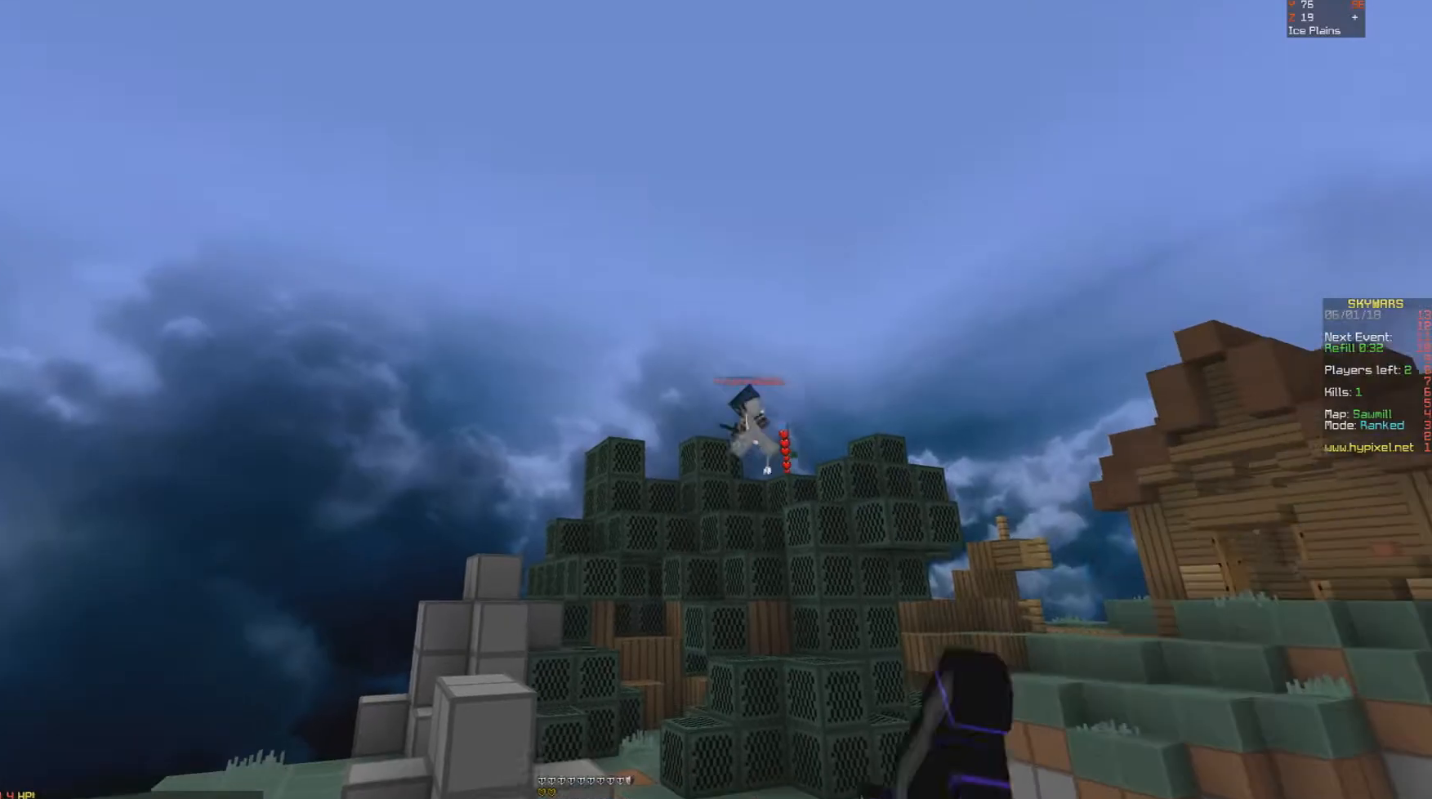
{"keys": [], "mouse": ["right"], "events": []}
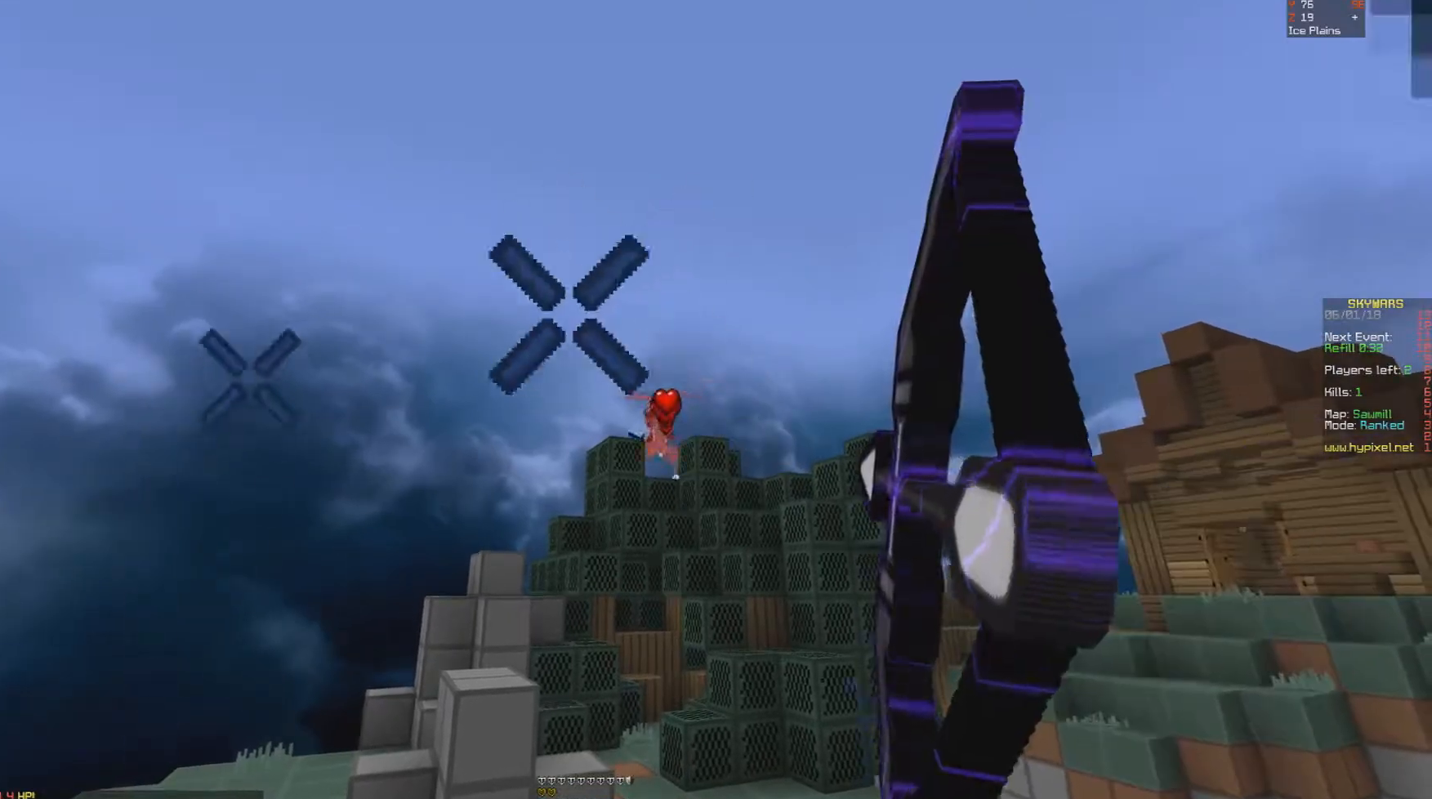
{"keys": [], "mouse": ["right"], "events": []}
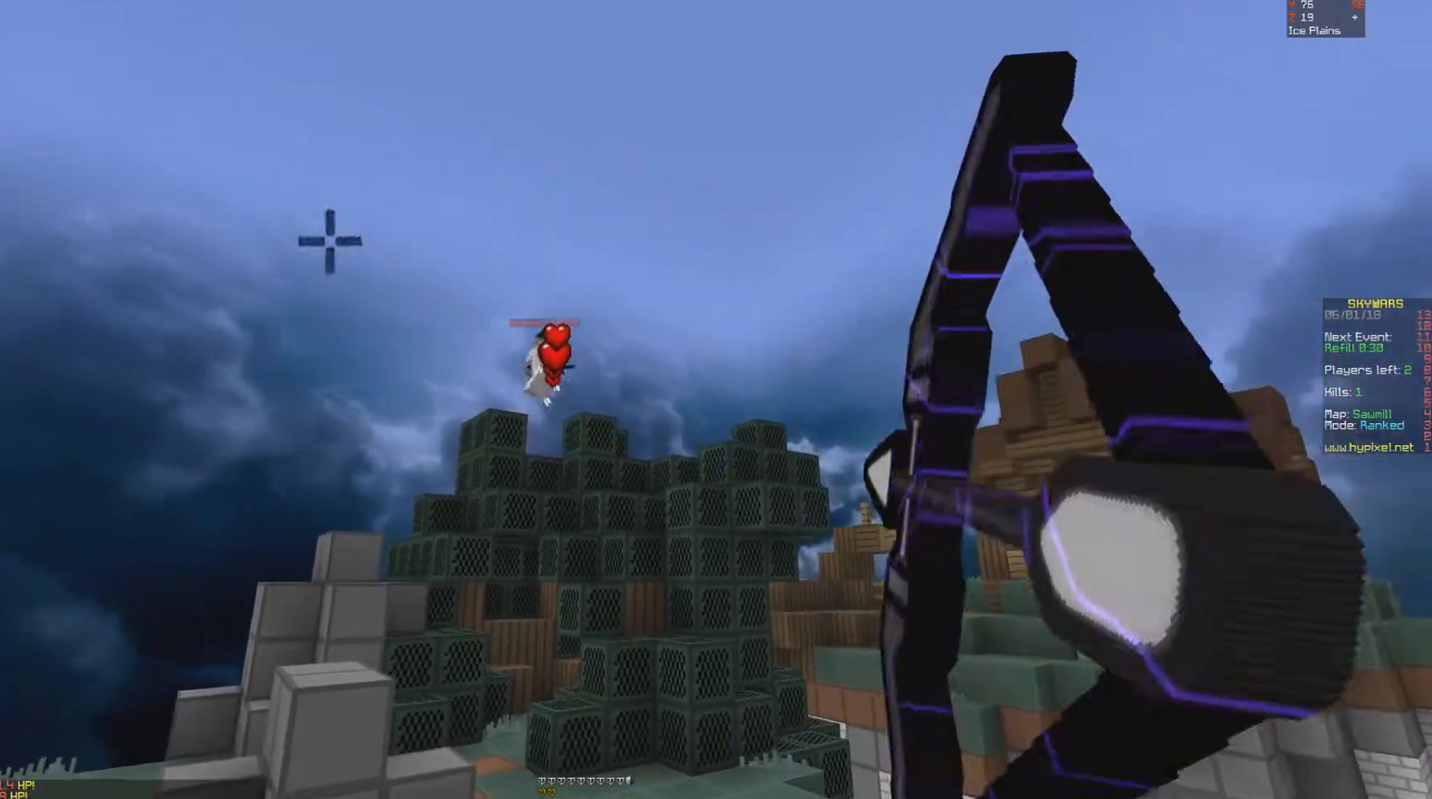
{"keys": [], "mouse": ["right"], "events": [[50, "mouse_right", "up"], [150, "mouse_right", "down"]]}
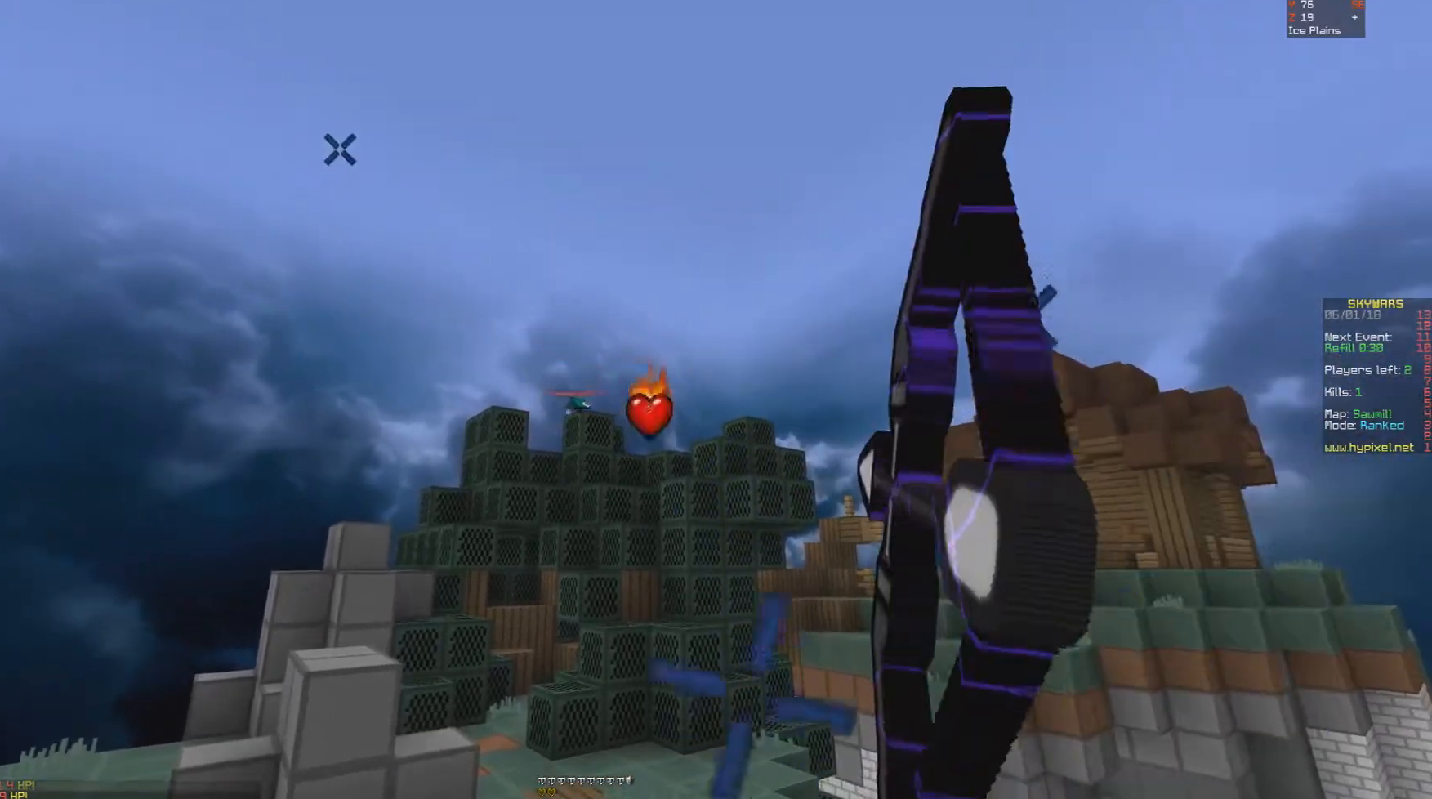
{"keys": [], "mouse": ["right"], "events": []}
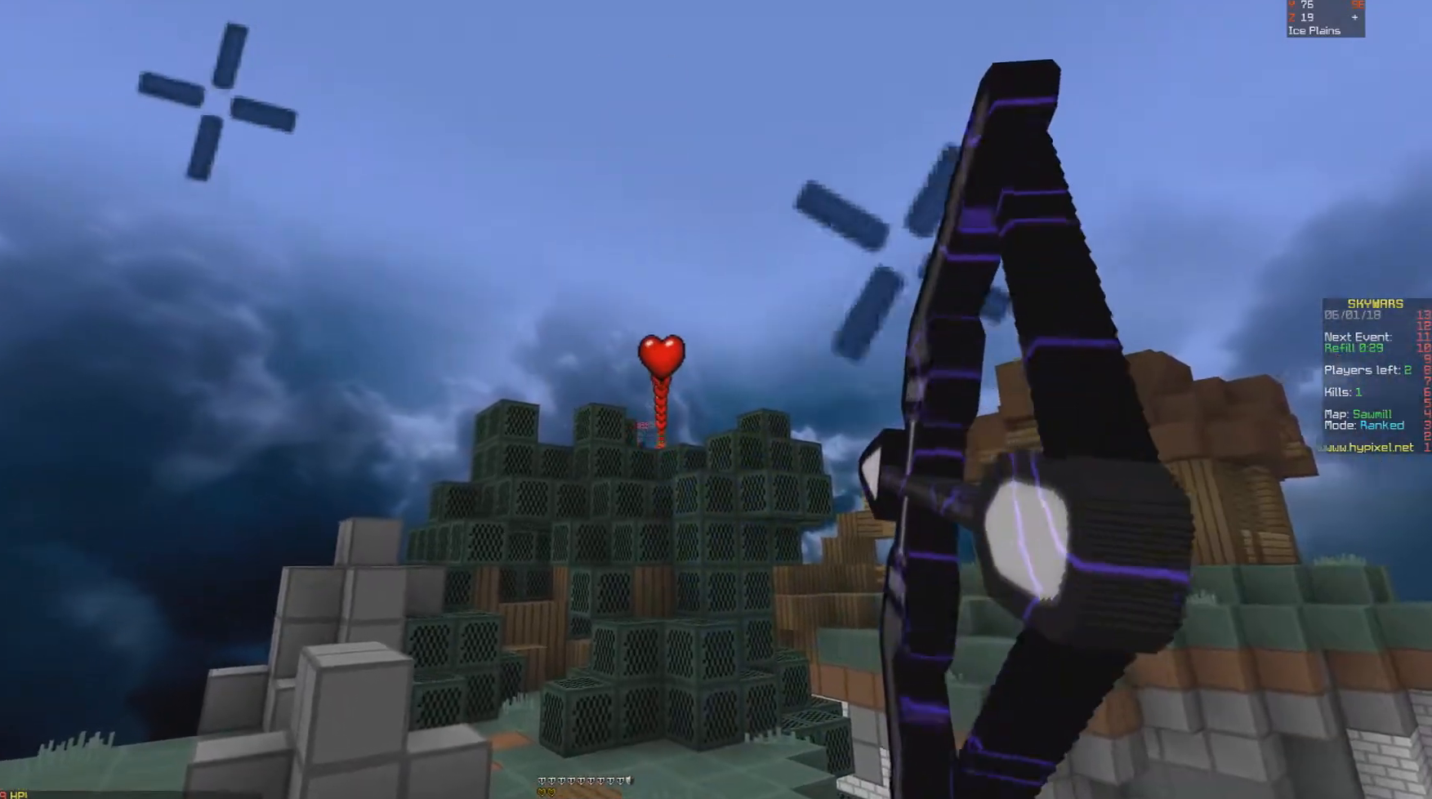
{"keys": [], "mouse": ["right"], "events": []}
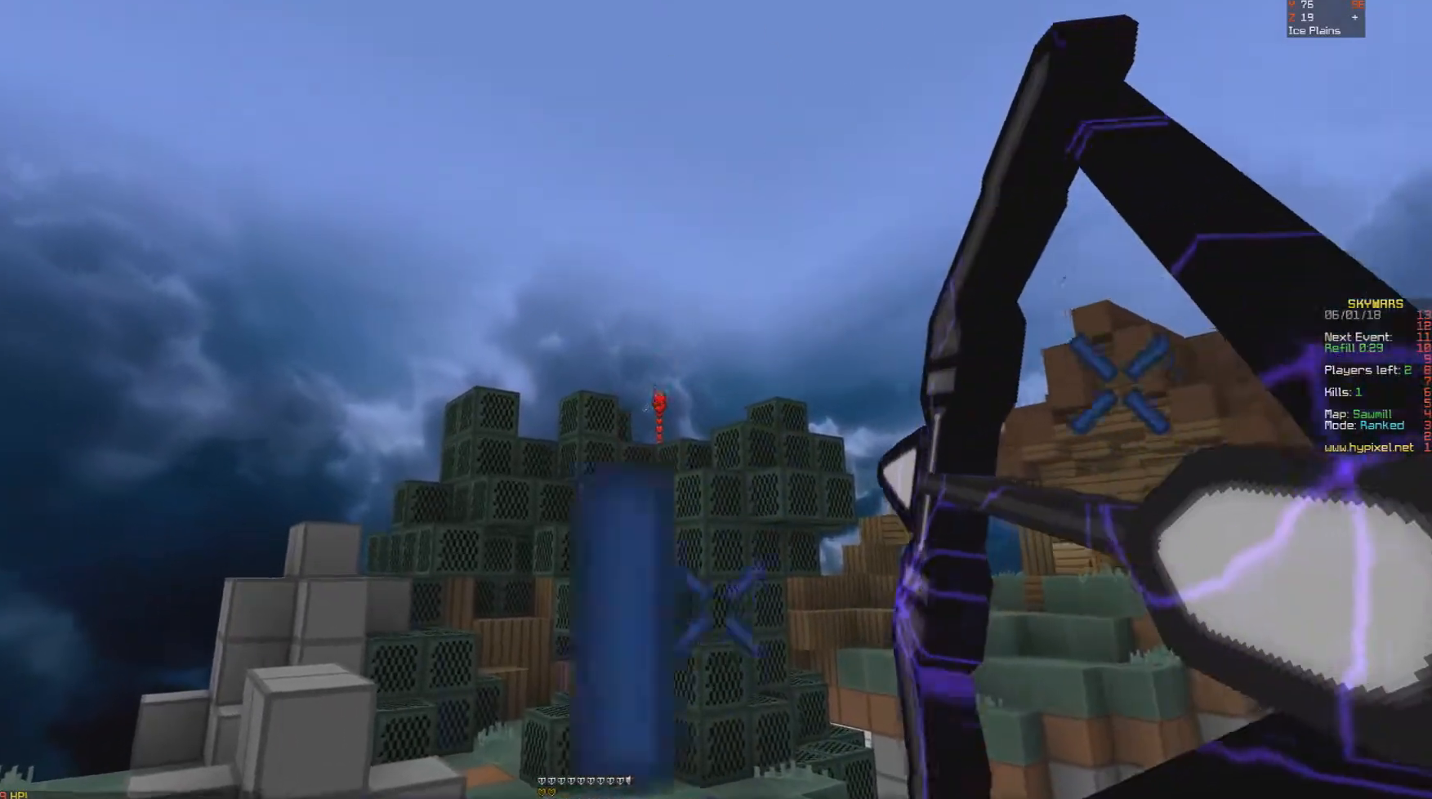
{"keys": [], "mouse": ["right"], "events": []}
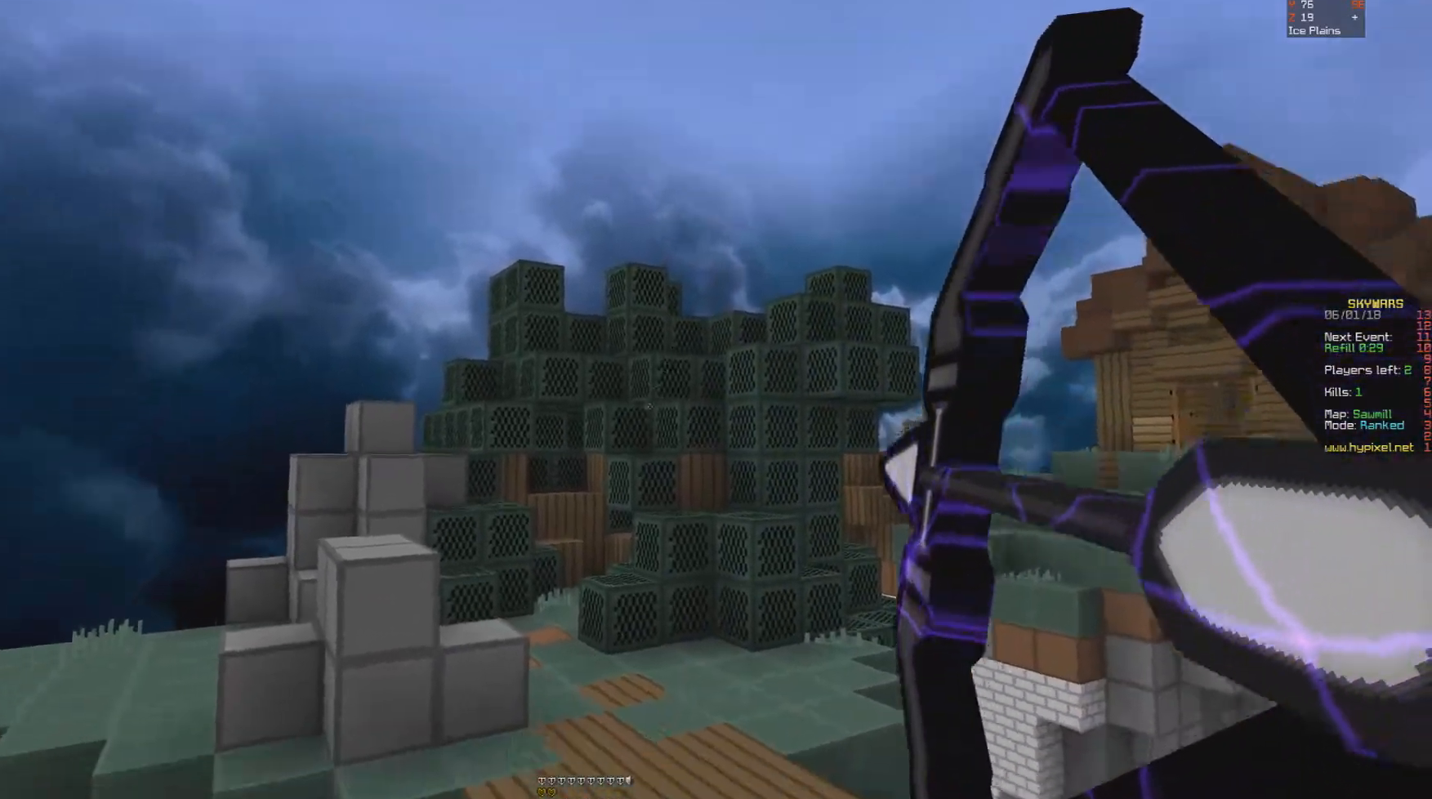
{"keys": ["w"], "mouse": [], "events": [[50, "w", "down"], [100, "mouse_right", "up"], [300, "space", "down"], [400, "space", "up"]]}
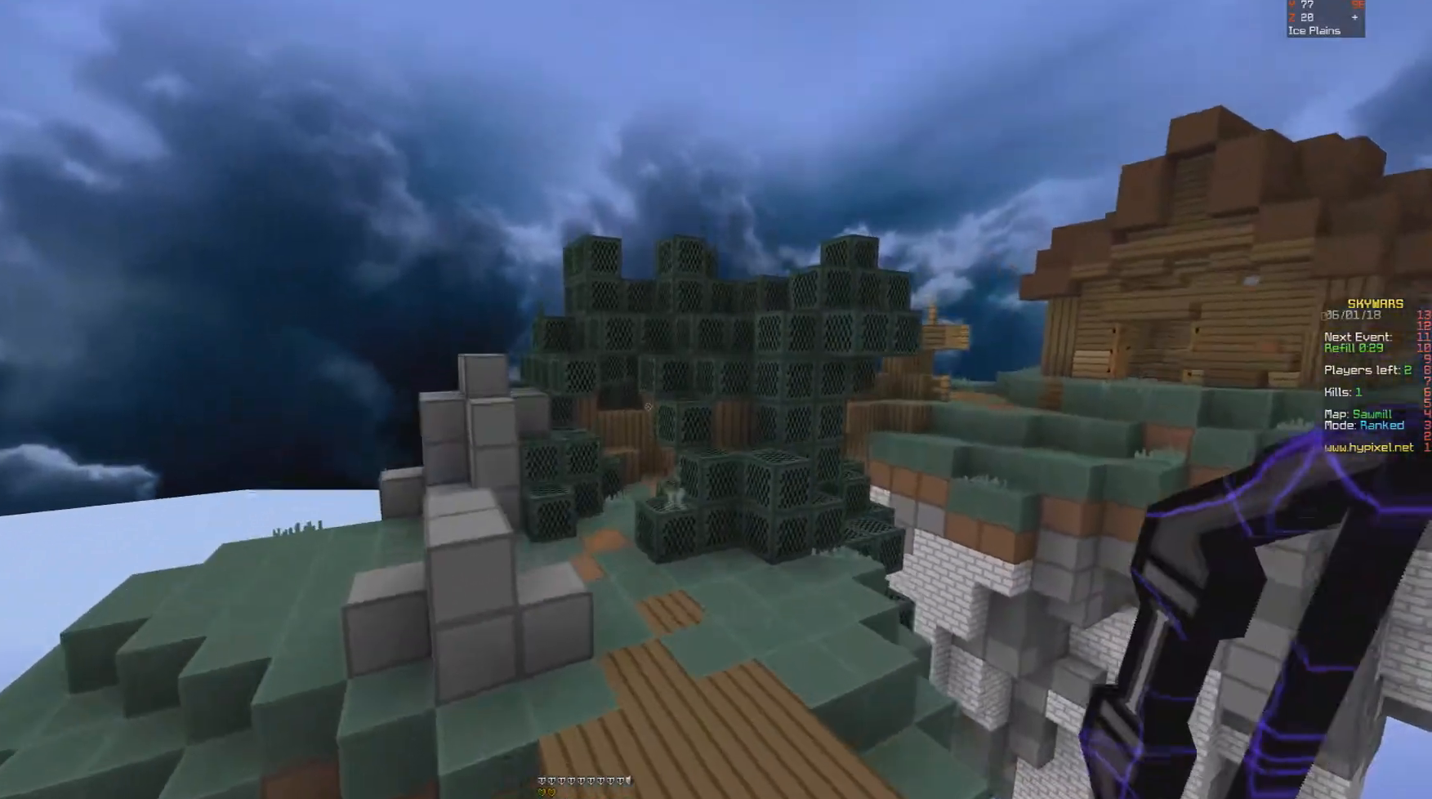
{"keys": ["w"], "mouse": [], "events": [[400, "mouse_right", "down"], [500, "mouse_right", "up"]]}
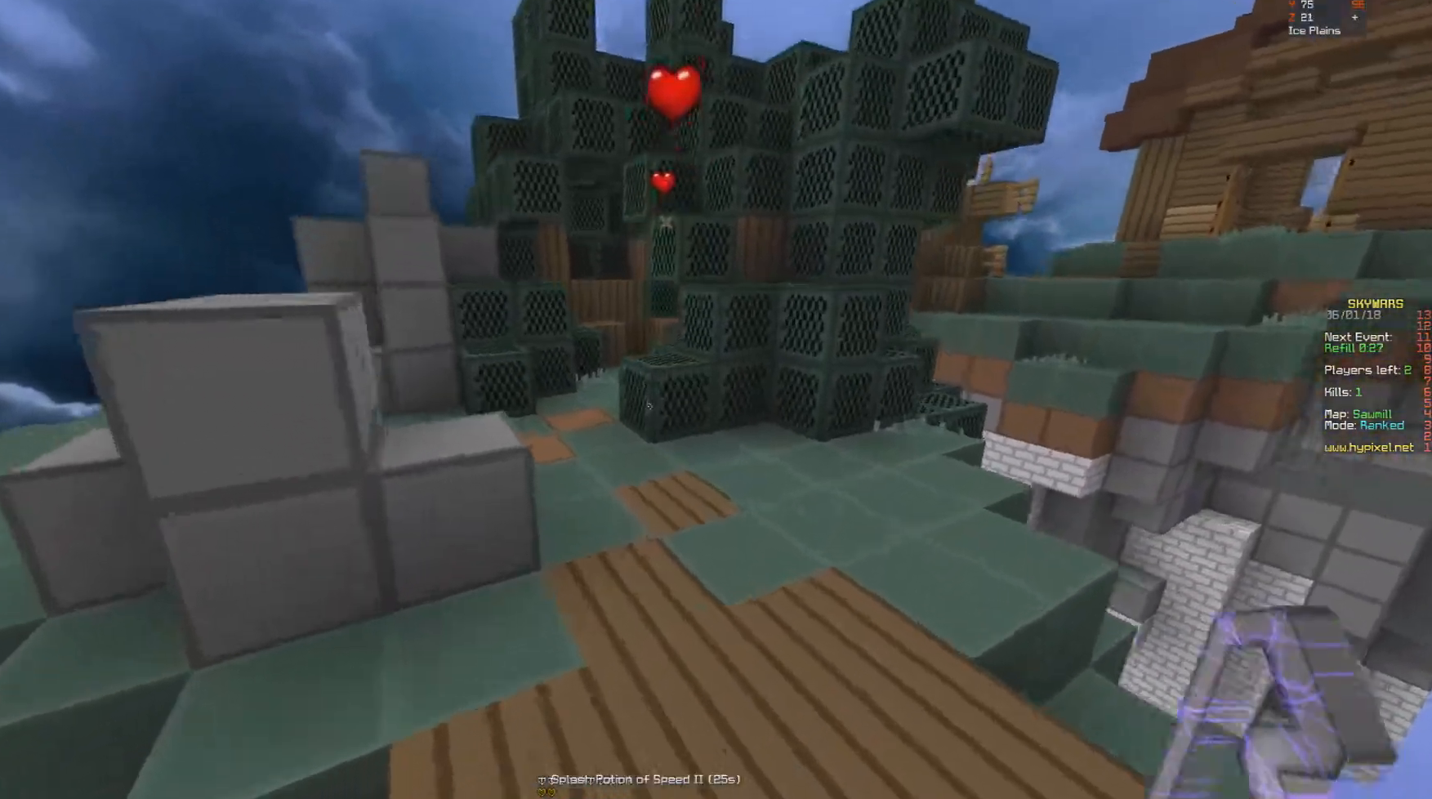
{"keys": ["w"], "mouse": [], "events": []}
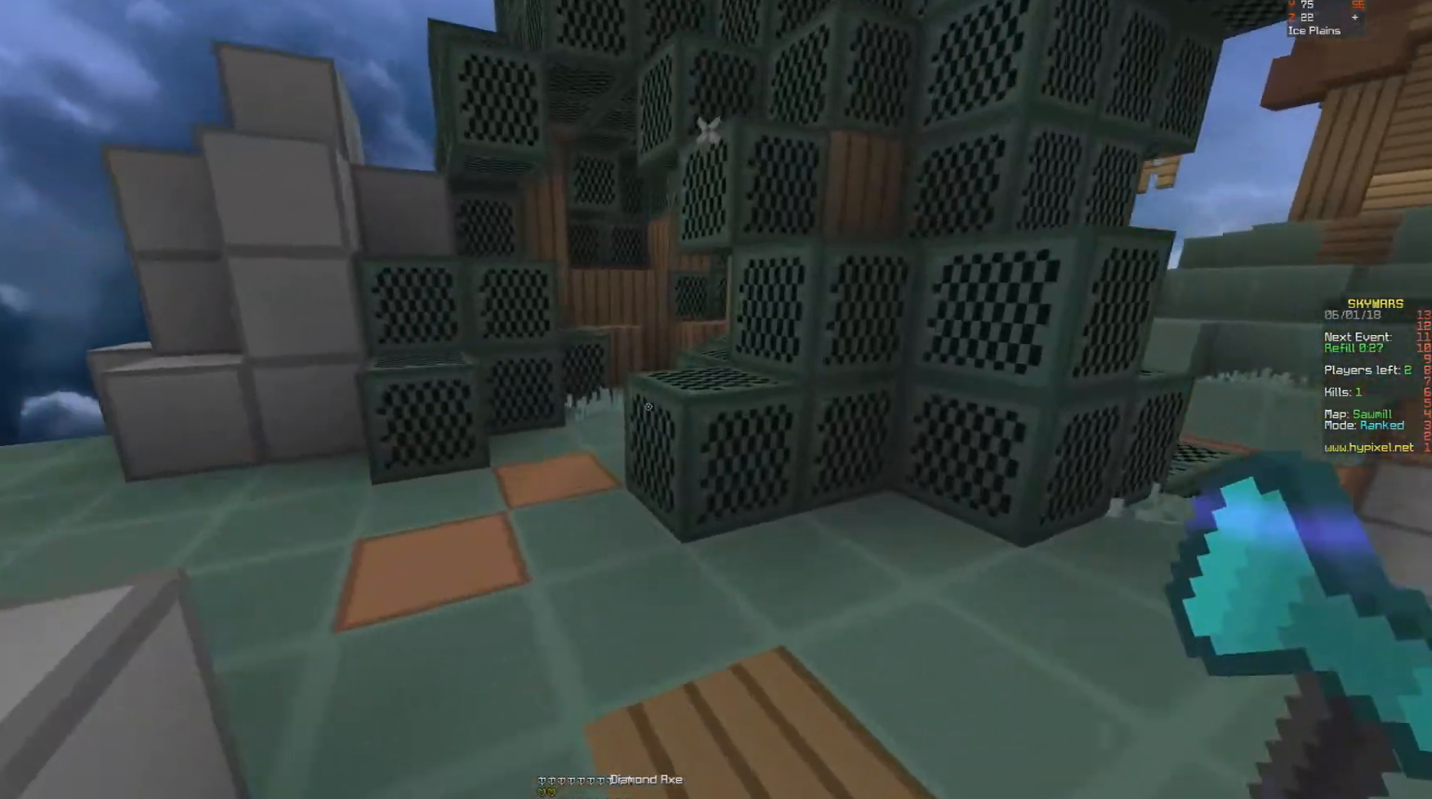
{"keys": ["a", "w"], "mouse": [], "events": [[150, "space", "down"], [300, "space", "up"], [450, "a", "down"]]}
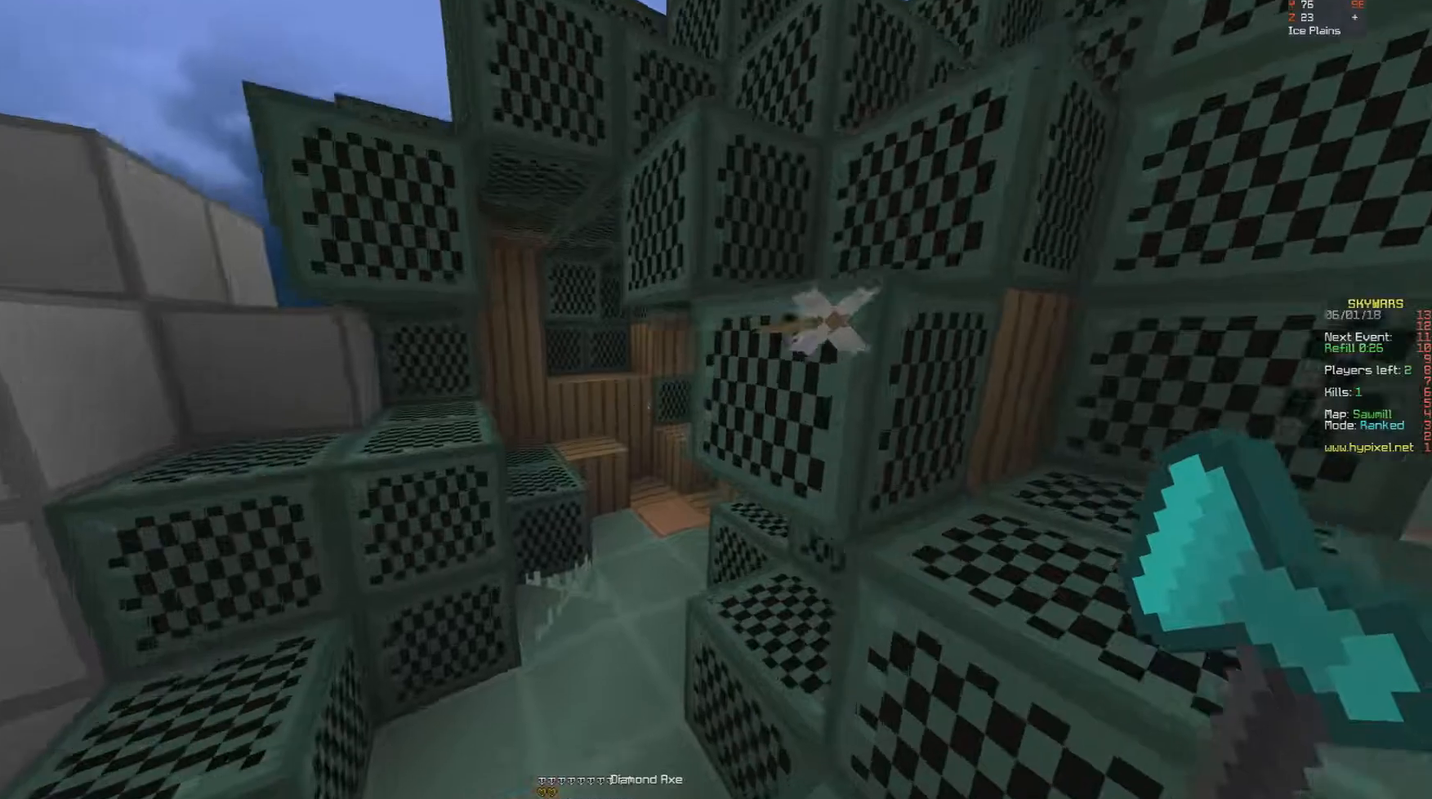
{"keys": ["w"], "mouse": [], "events": [[50, "a", "up"]]}
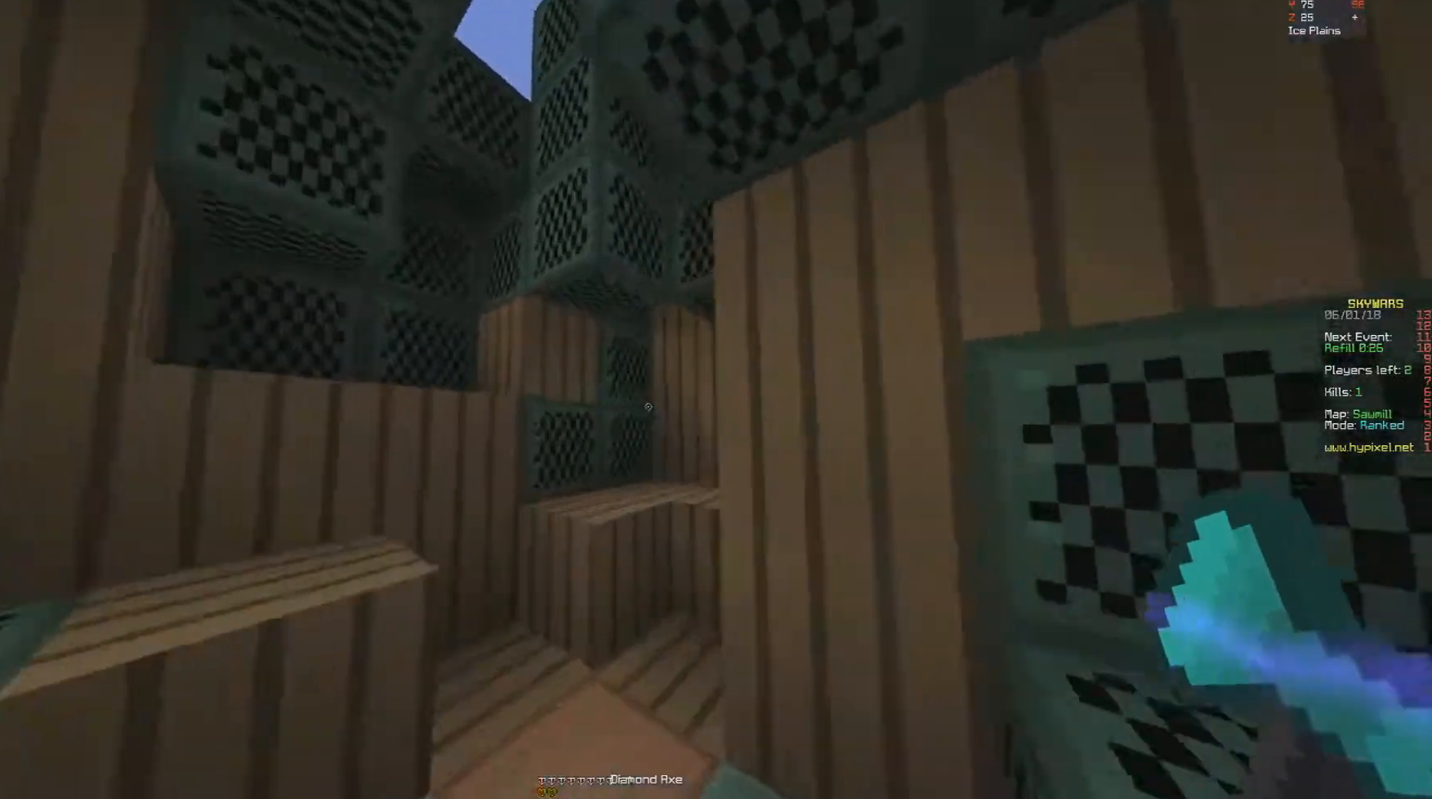
{"keys": ["d"], "mouse": ["left"], "events": [[150, "space", "down"], [250, "mouse_left", "down"], [250, "space", "up"], [350, "w", "up"], [500, "d", "down"]]}
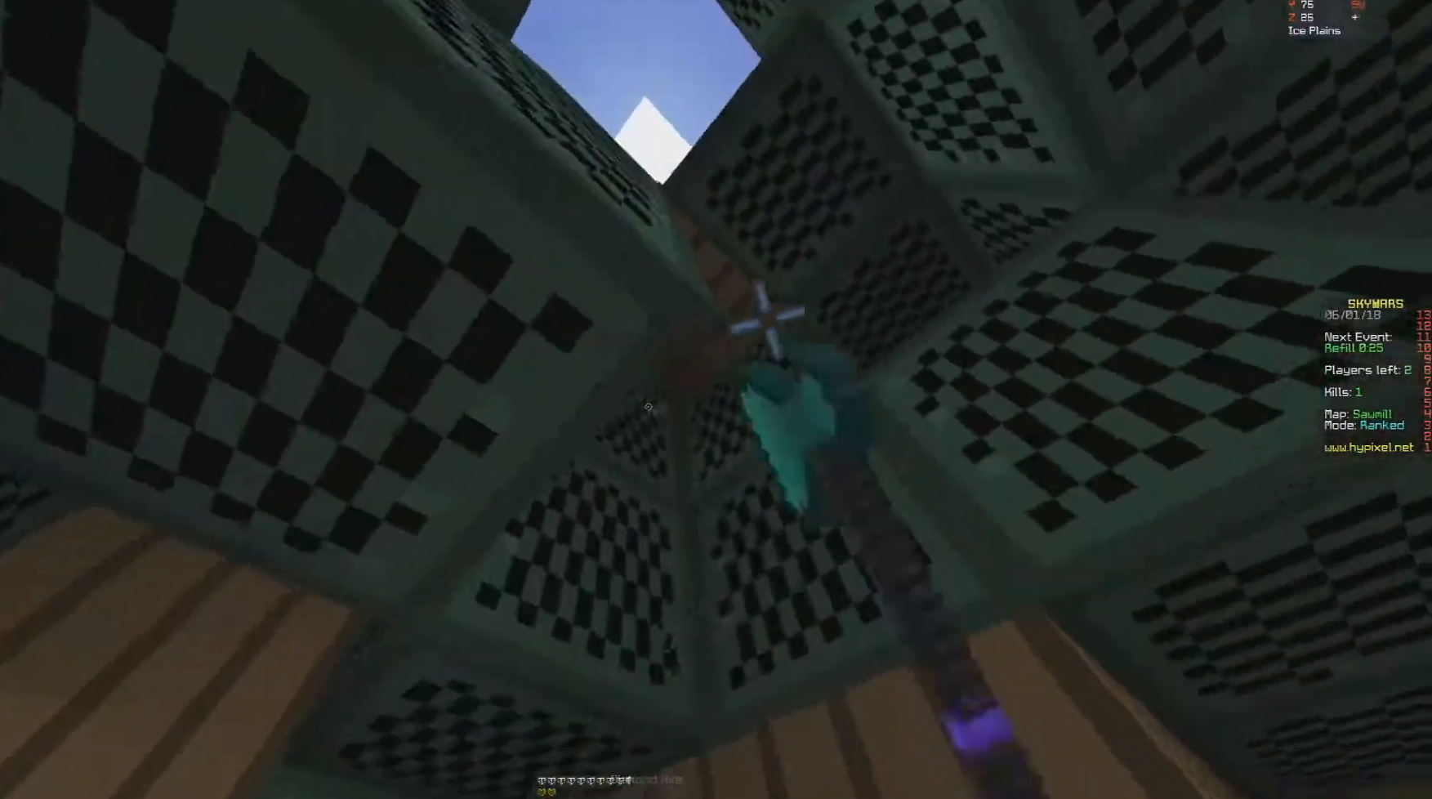
{"keys": [], "mouse": ["left"], "events": [[400, "d", "up"]]}
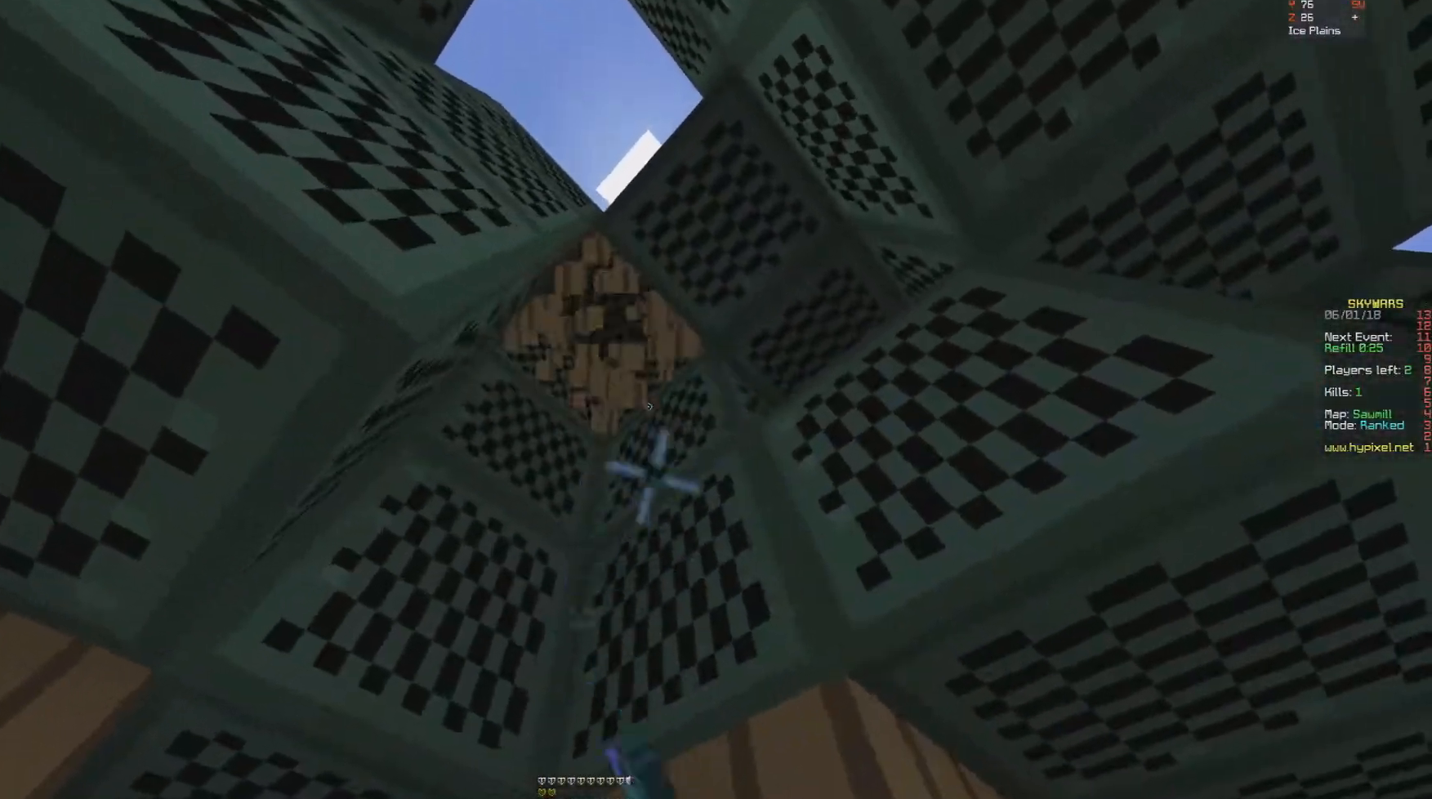
{"keys": ["d", "w"], "mouse": [], "events": [[50, "mouse_left", "up"], [100, "d", "down"], [100, "w", "down"]]}
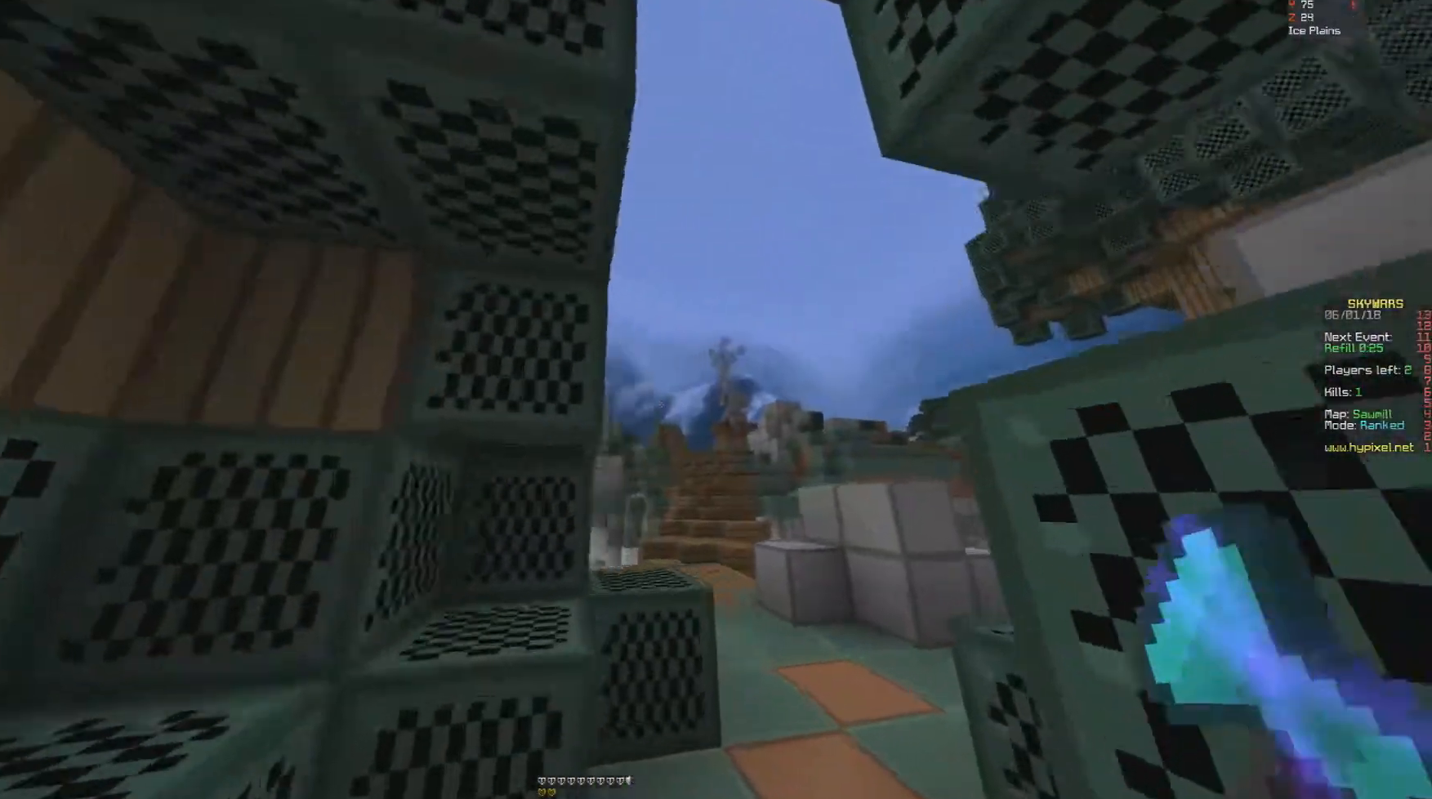
{"keys": ["d", "w"], "mouse": [], "events": []}
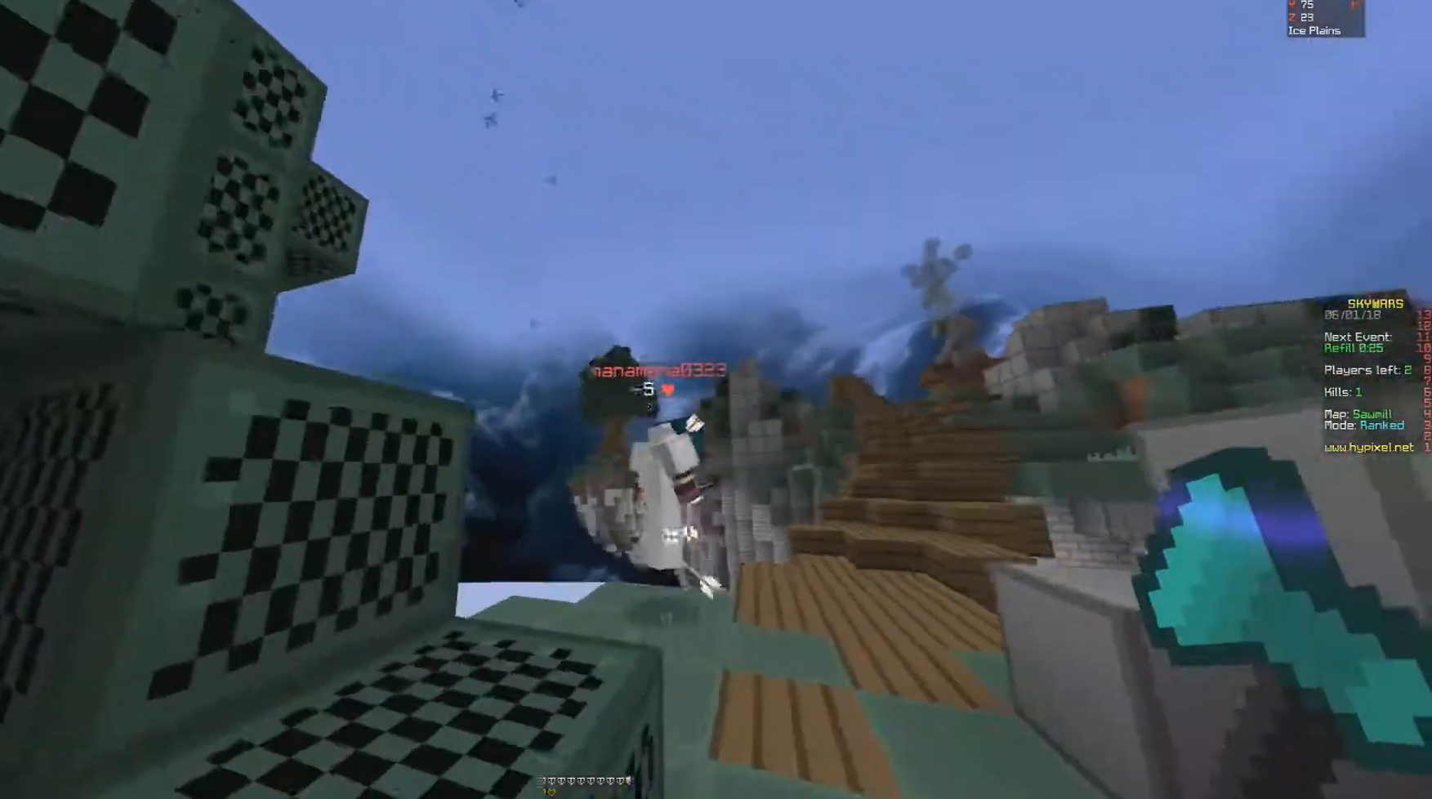
{"keys": ["w"], "mouse": [], "events": [[350, "d", "up"]]}
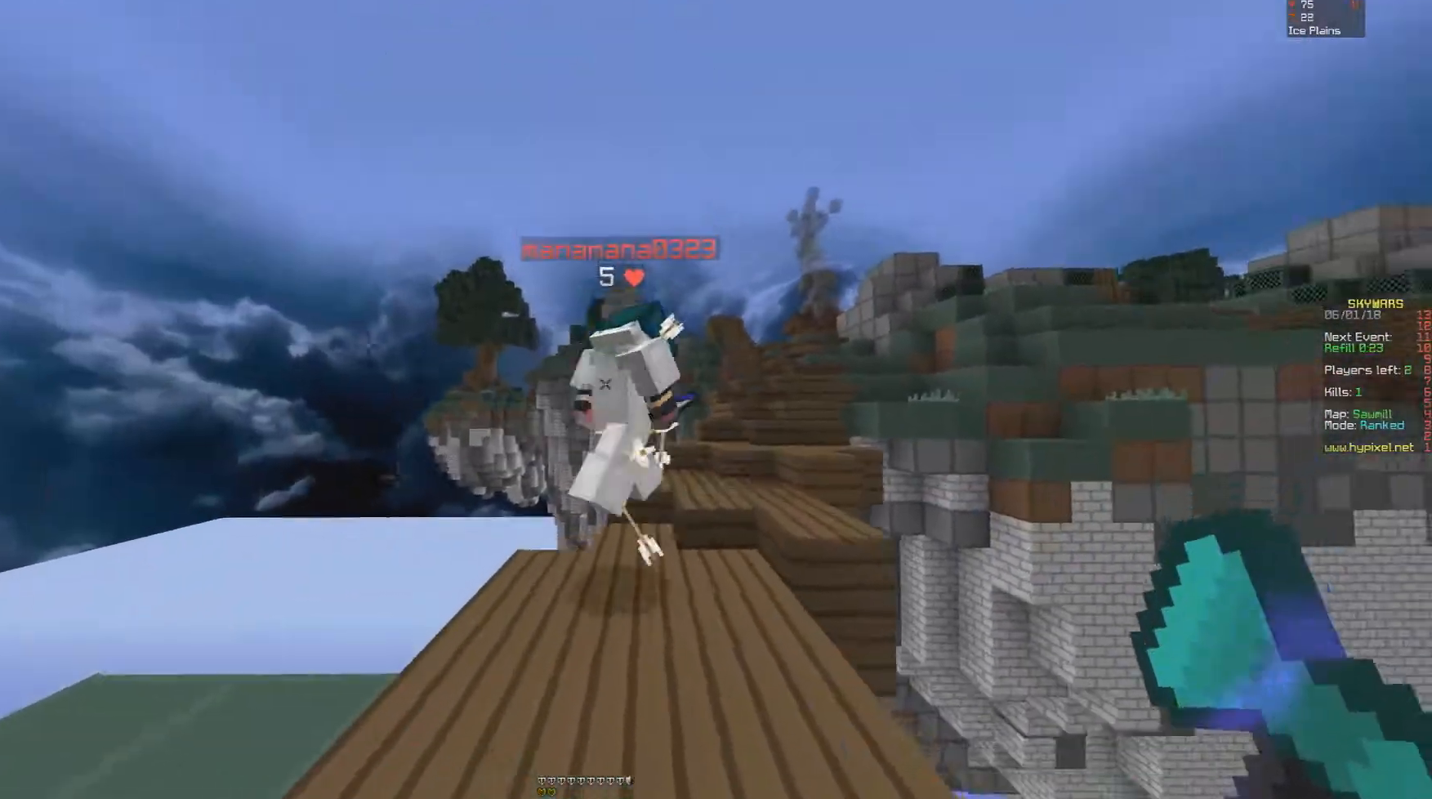
{"keys": ["w"], "mouse": [], "events": []}
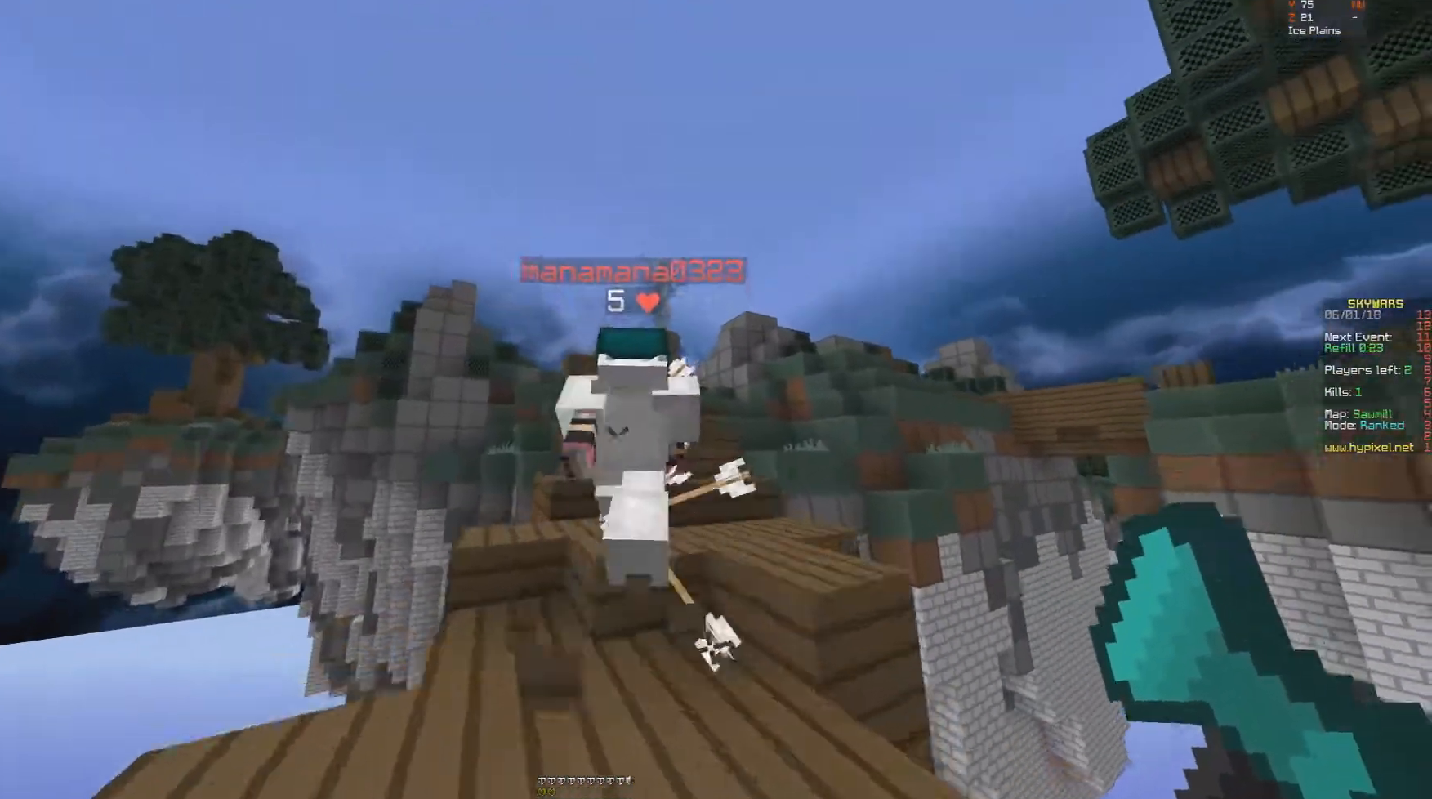
{"keys": ["w"], "mouse": ["left"], "events": [[450, "mouse_left", "down"]]}
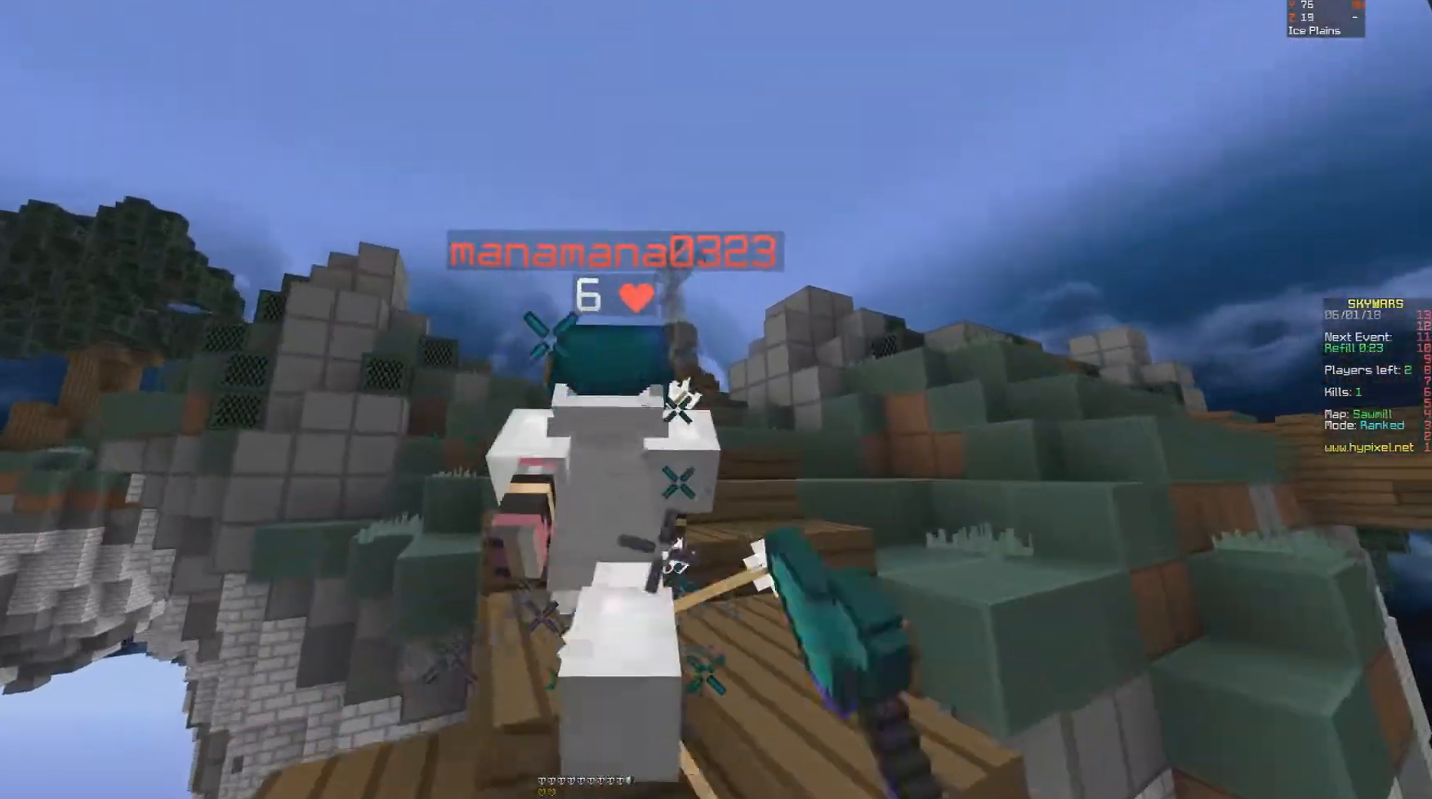
{"keys": ["w"], "mouse": [], "events": [[50, "mouse_left", "up"], [100, "mouse_left", "down"], [200, "mouse_left", "up"], [250, "mouse_left", "down"], [350, "mouse_left", "up"], [400, "mouse_left", "down"], [500, "mouse_left", "up"]]}